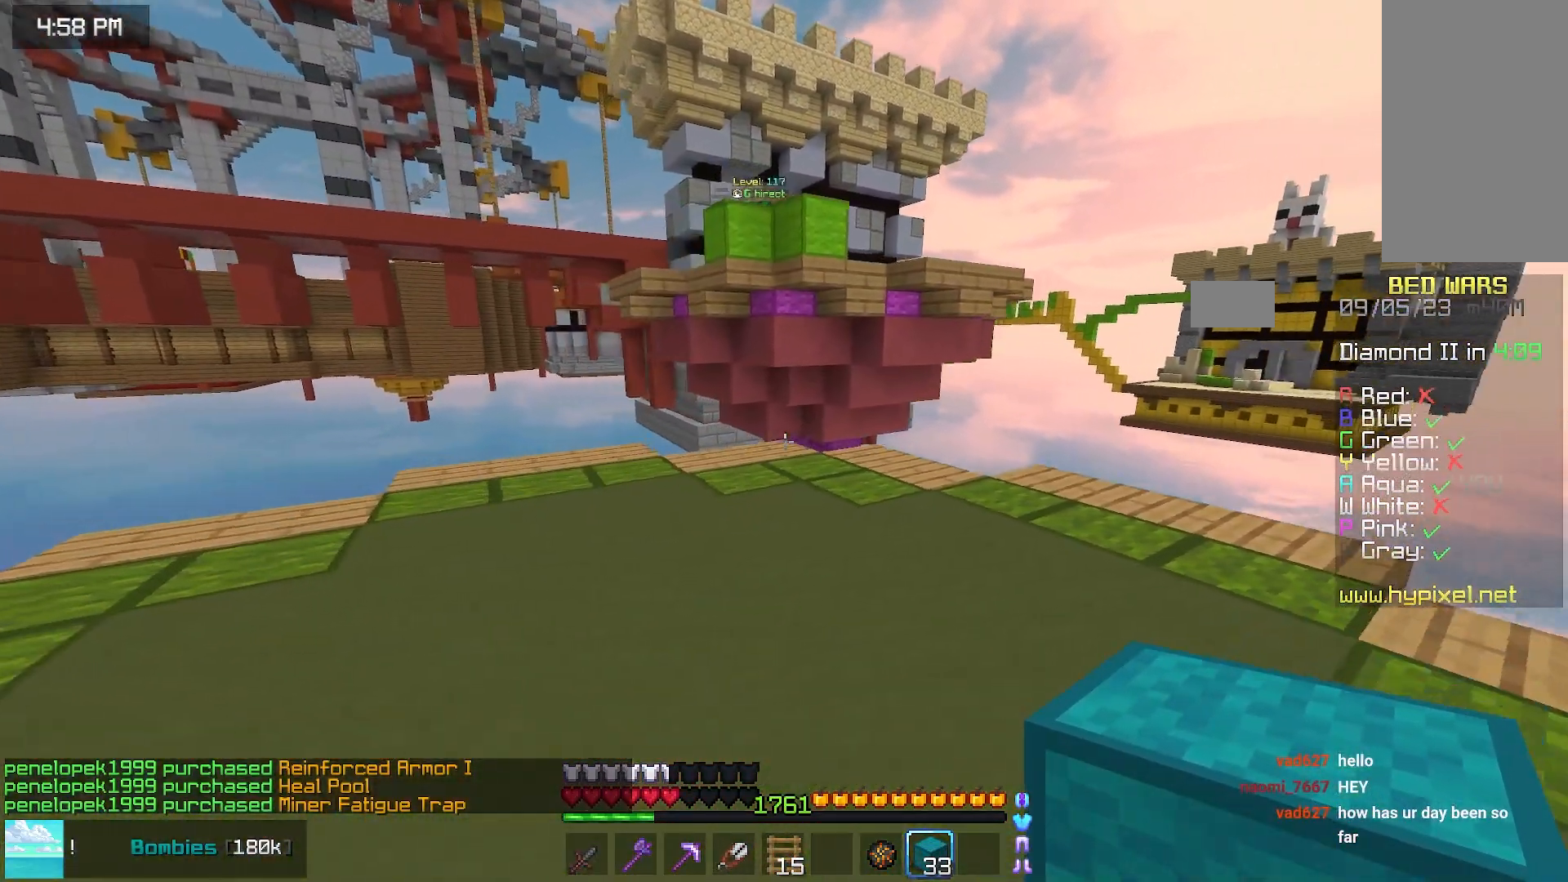
Gameplay with keyboard and mouse; each line is a JSON object with the keys and mouse buttons held at the frame after it. "events" lists presses ("down") and releases ("up") of "down", "left", "right", "space", "up", "mouse_left" and "mouse_right" between this image and that frame as [ms after this image, input, new state], when the widget could be followed in between. "mouse_left", "mouse_right" = the "left", "right" buttons of the "mouse" list. No other keys are recorded. Fast repeated clicks can show as one long hold. Mouse movement is not recorded.
{"keys": ["left"], "mouse": [], "events": []}
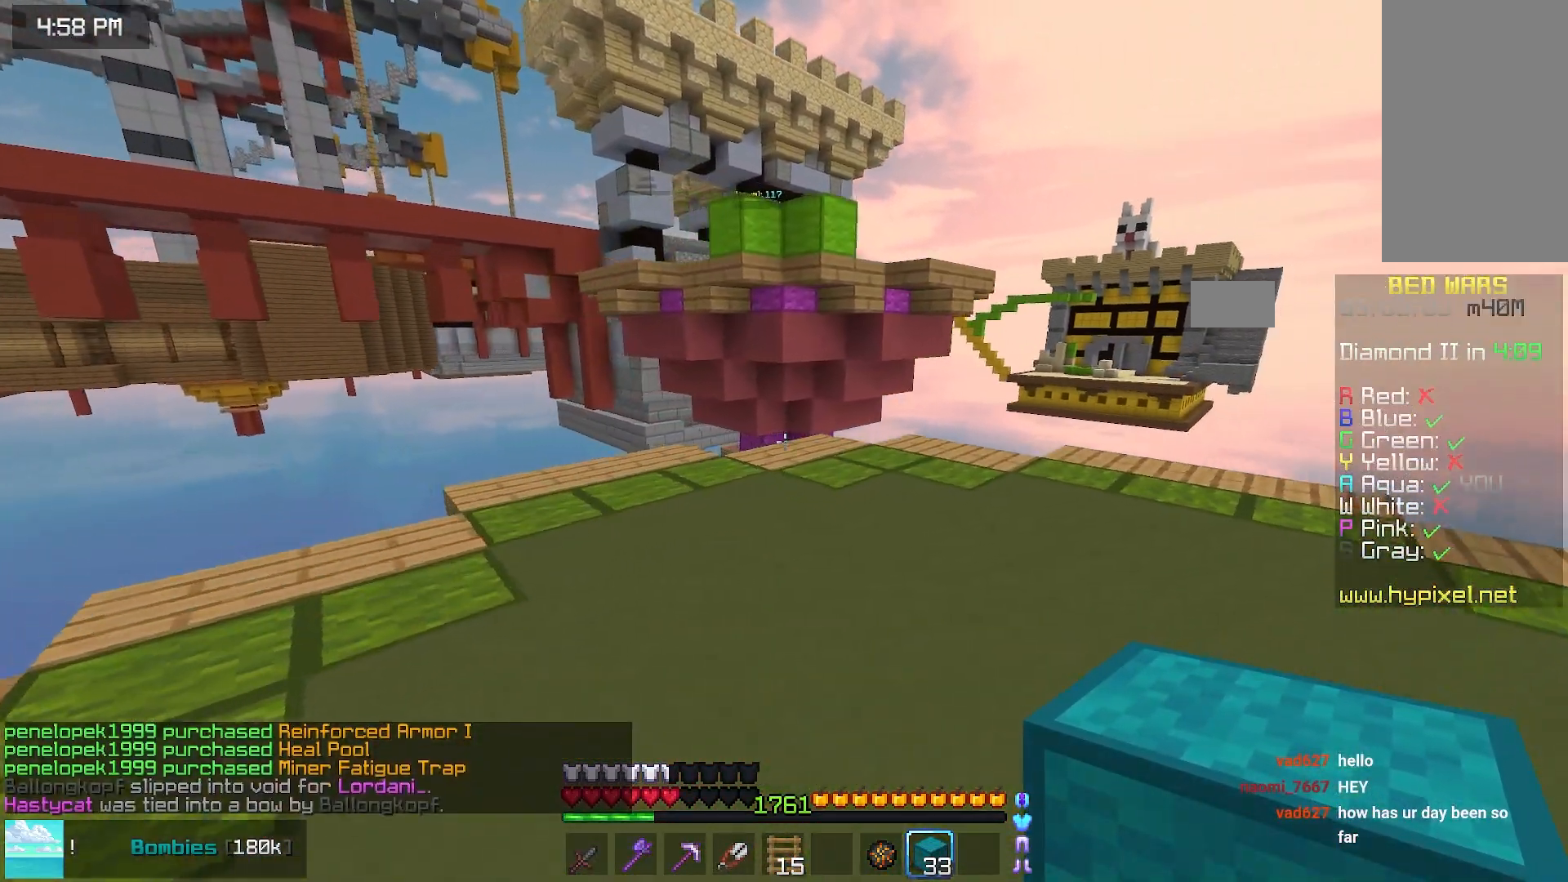
{"keys": ["right"], "mouse": [], "events": [[117, "right", "down"], [167, "left", "up"]]}
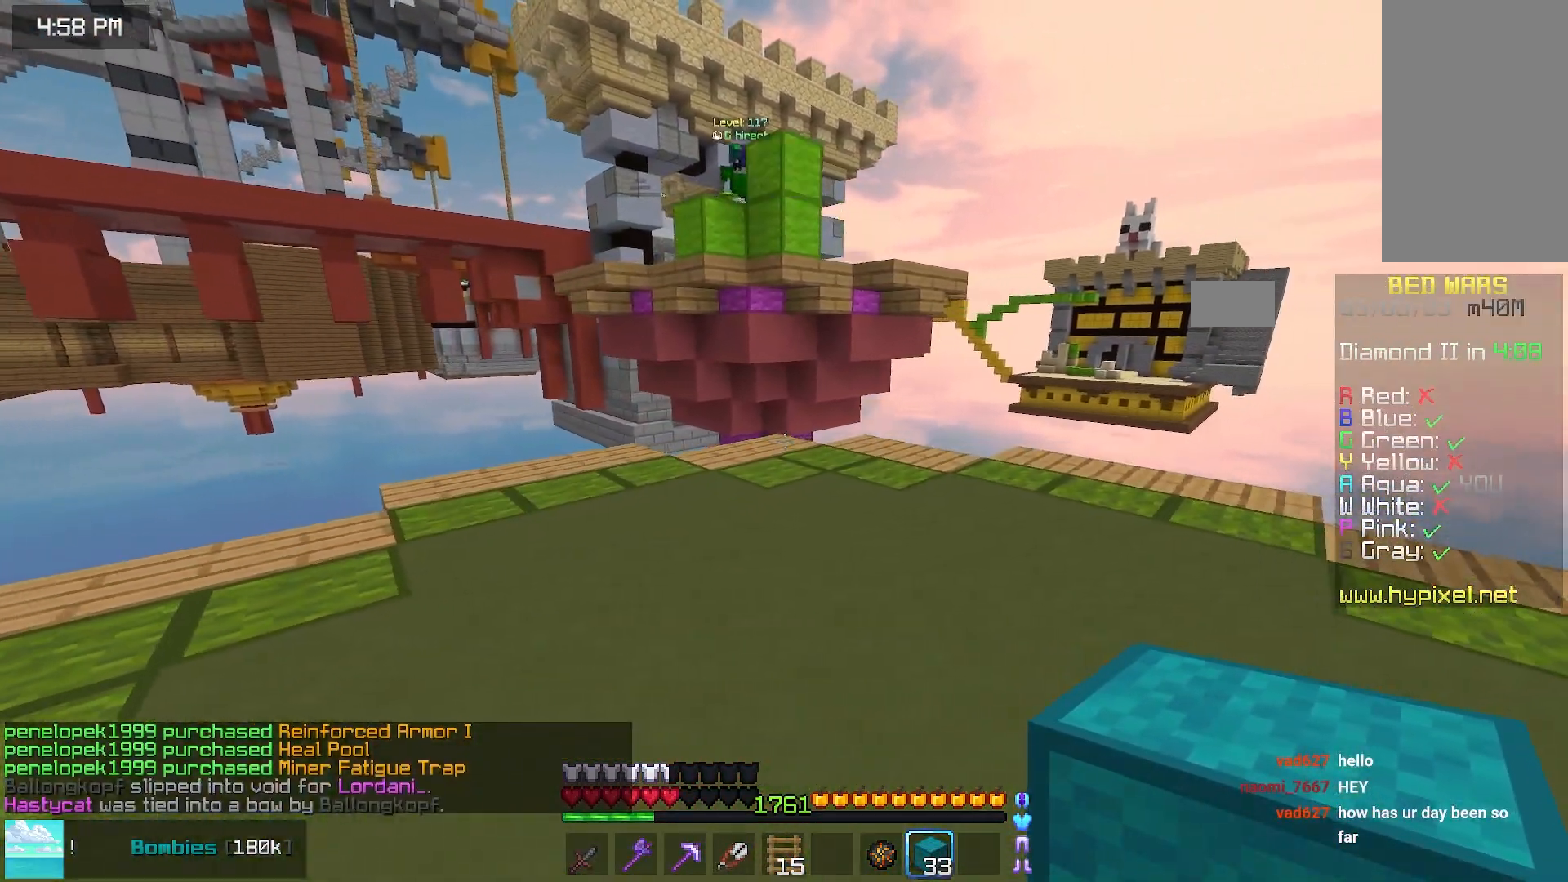
{"keys": ["right"], "mouse": [], "events": []}
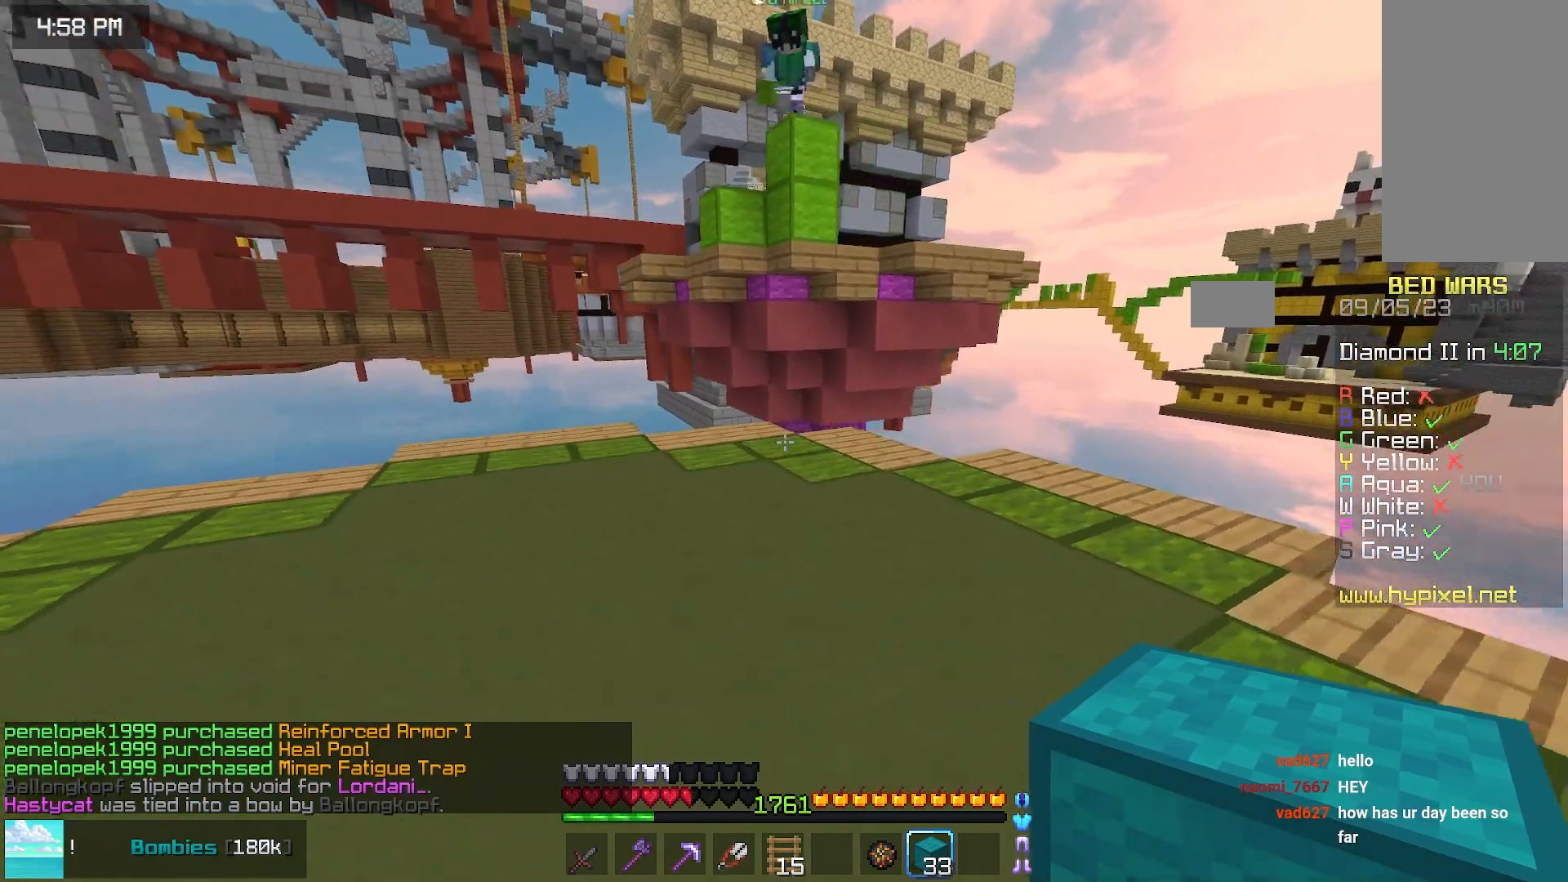
{"keys": ["left"], "mouse": [], "events": [[317, "left", "down"], [367, "right", "up"]]}
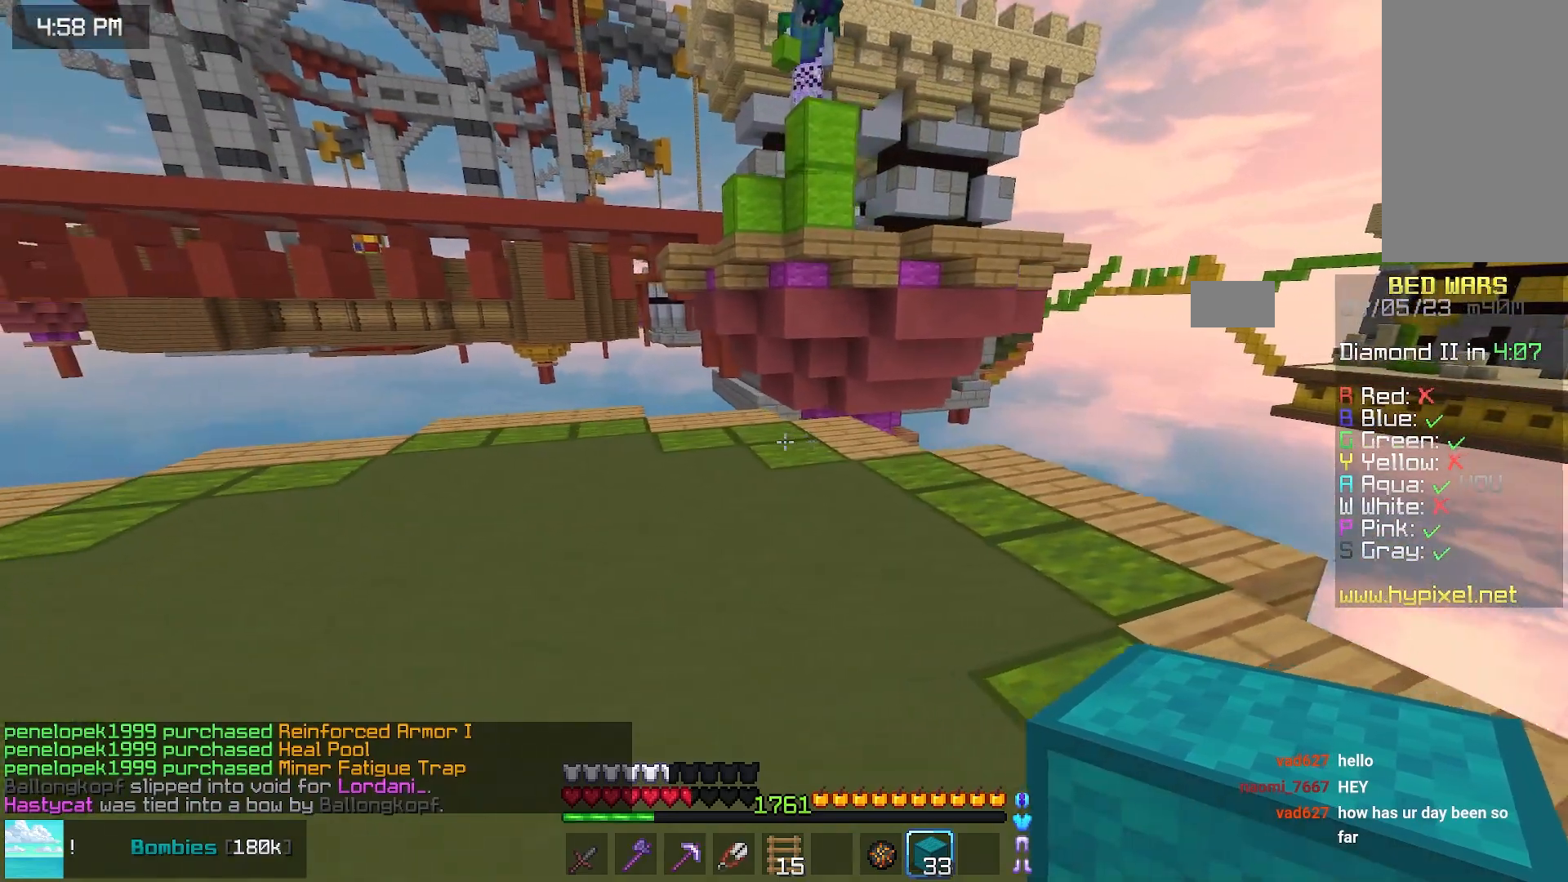
{"keys": ["left"], "mouse": [], "events": []}
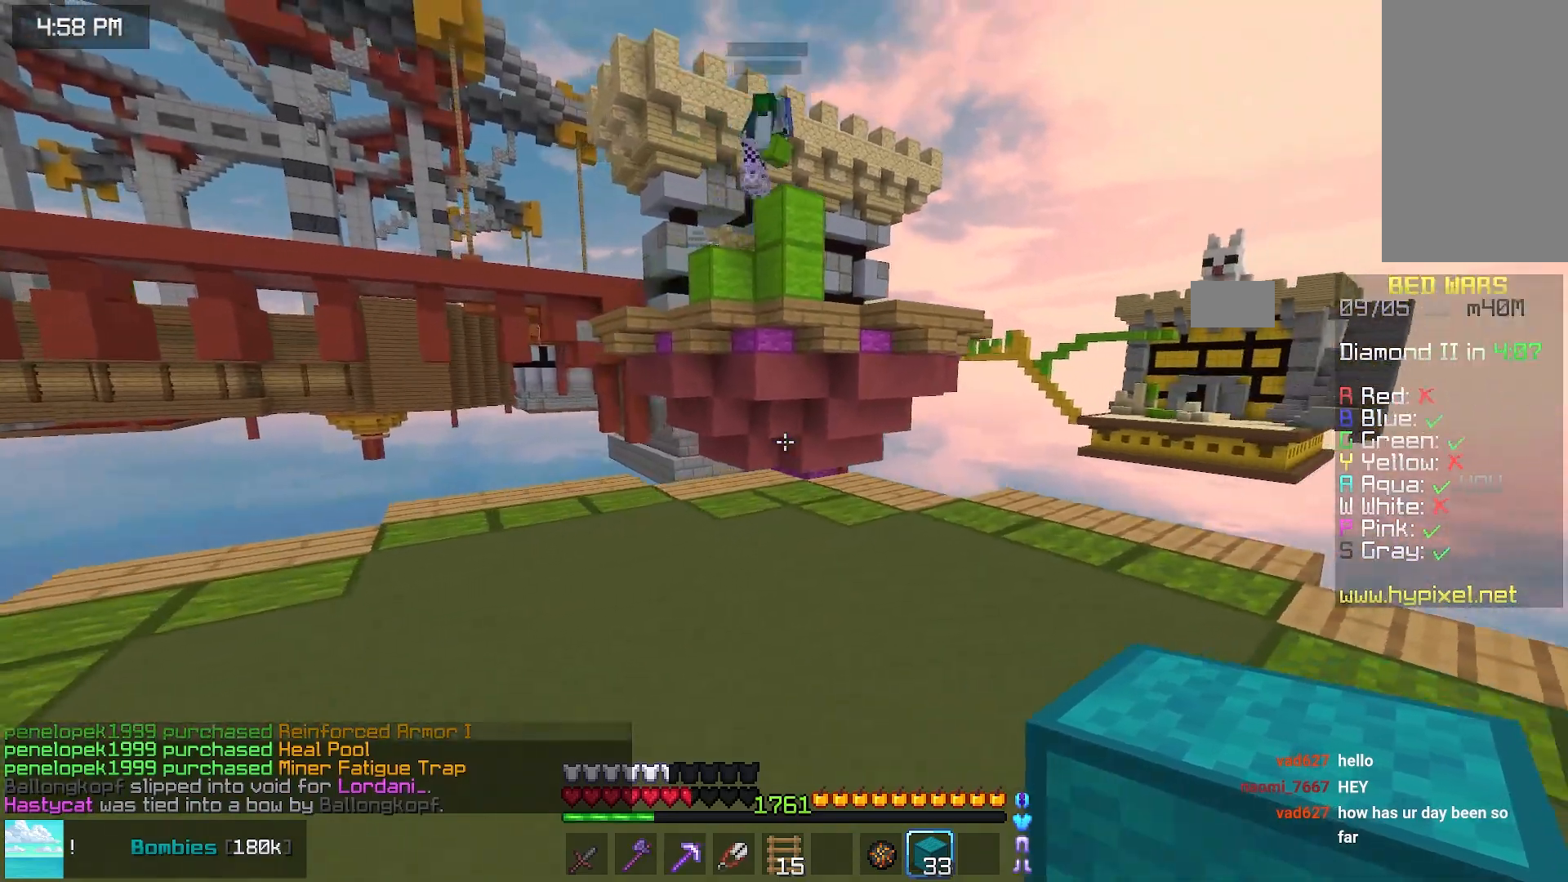
{"keys": ["space", "up"], "mouse": [], "events": [[100, "up", "down"], [200, "left", "up"], [250, "mouse_right", "down"], [300, "space", "down"], [417, "mouse_right", "up"]]}
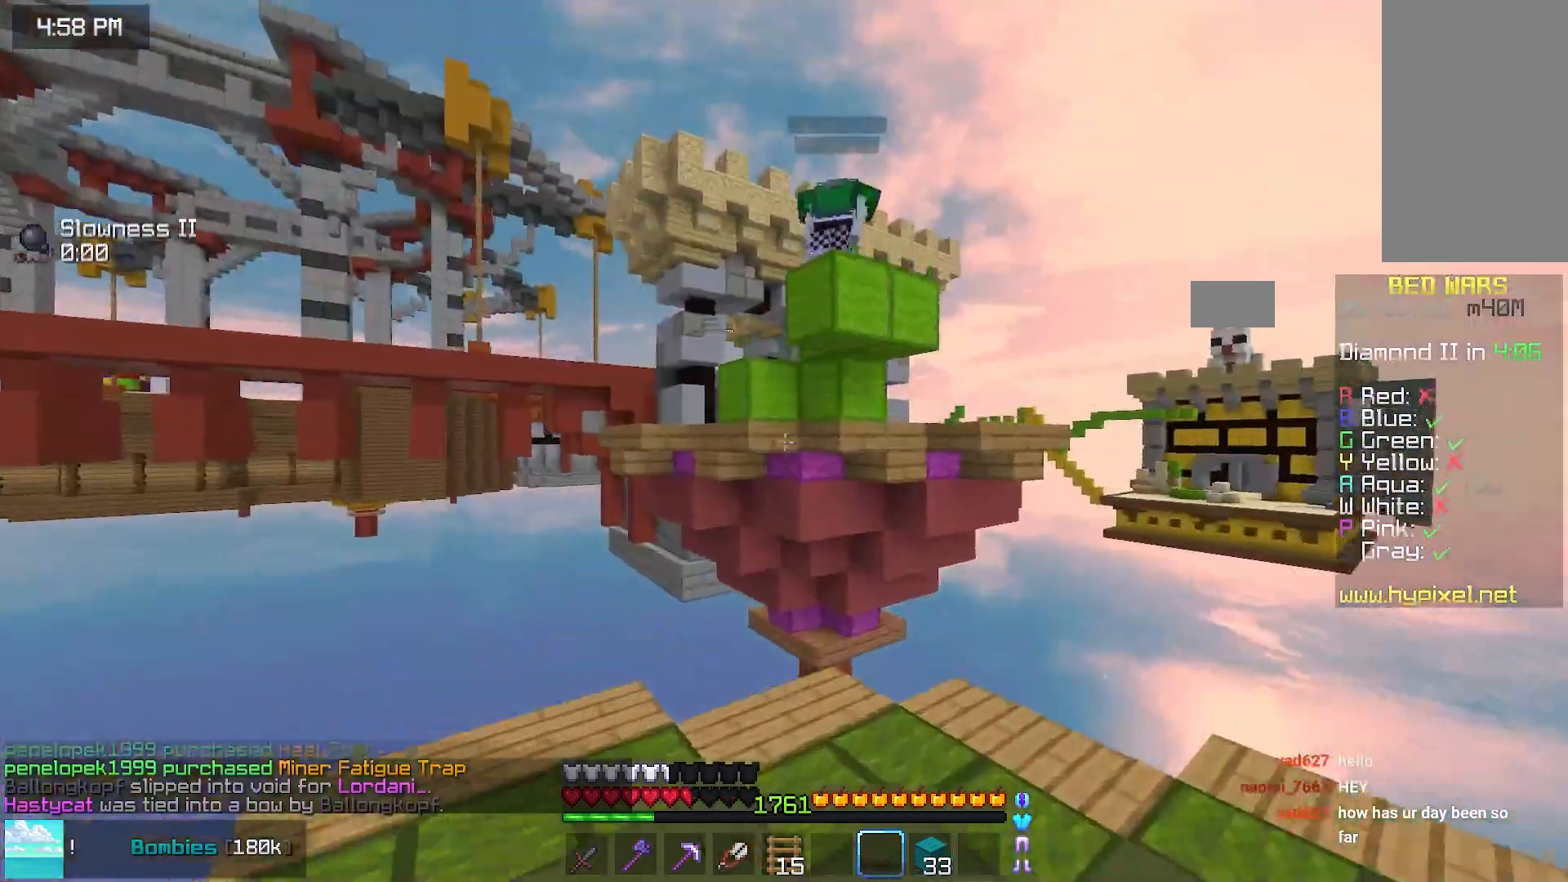
{"keys": ["up"], "mouse": [], "events": [[117, "left", "down"], [283, "space", "up"], [383, "left", "up"]]}
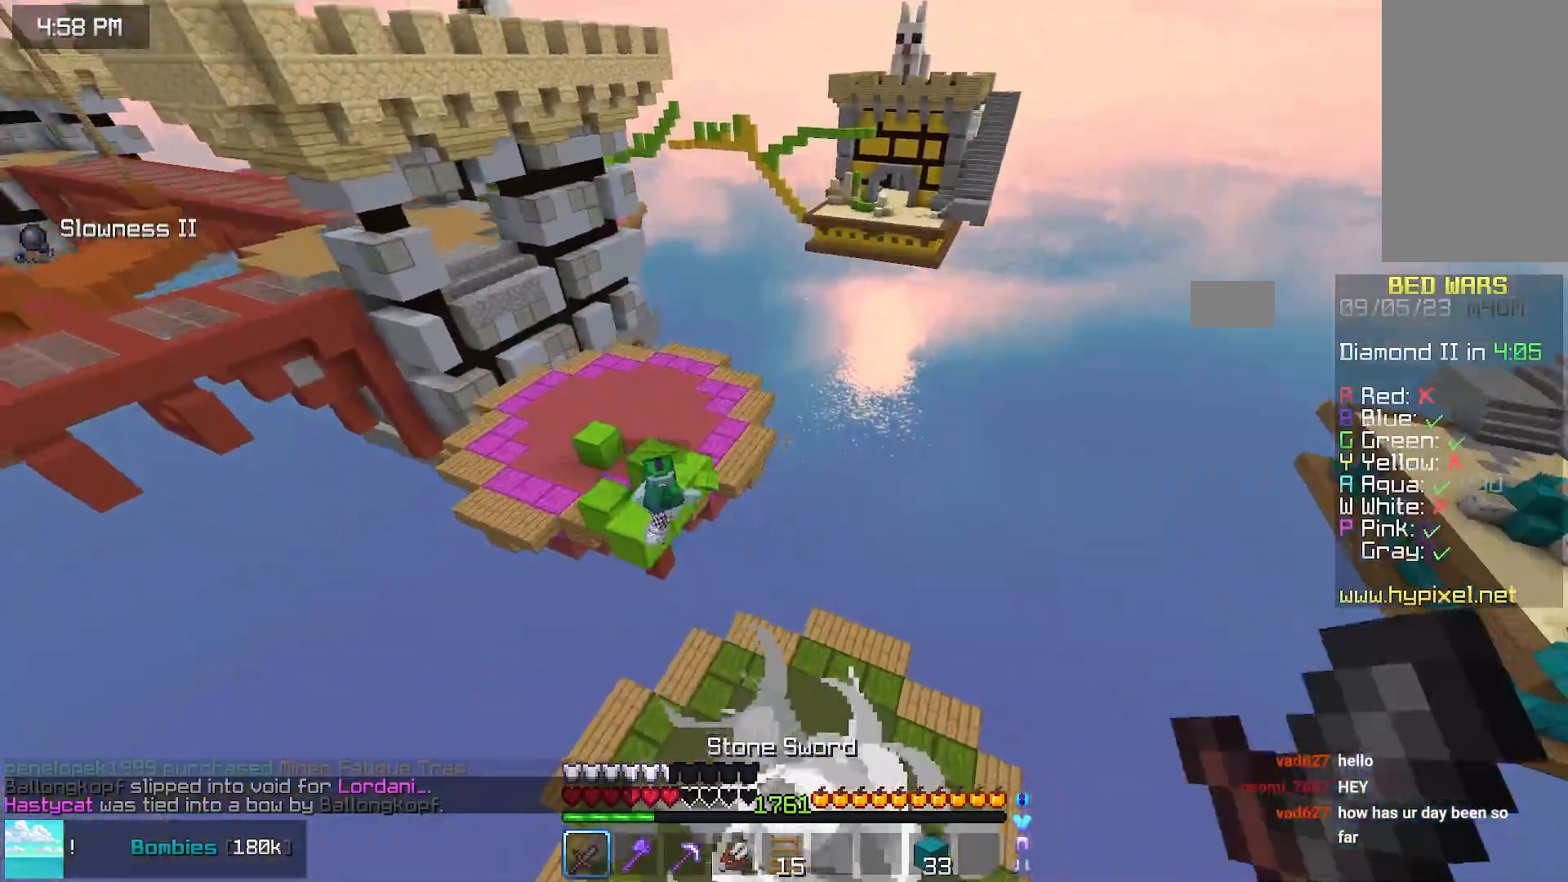
{"keys": ["left", "up"], "mouse": [], "events": [[300, "left", "down"]]}
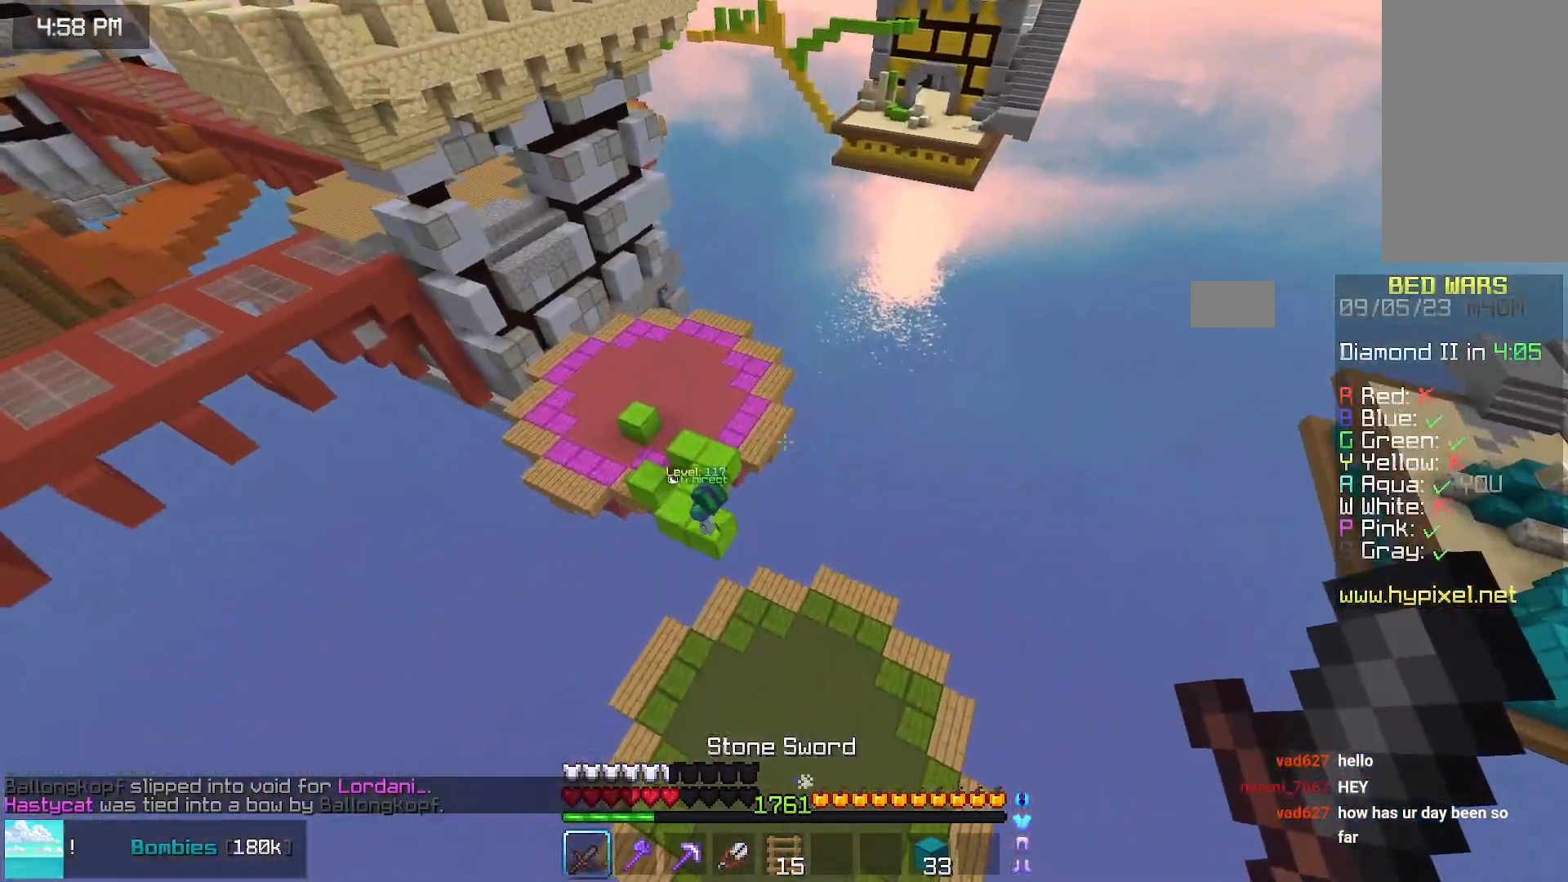
{"keys": ["left", "up"], "mouse": [], "events": []}
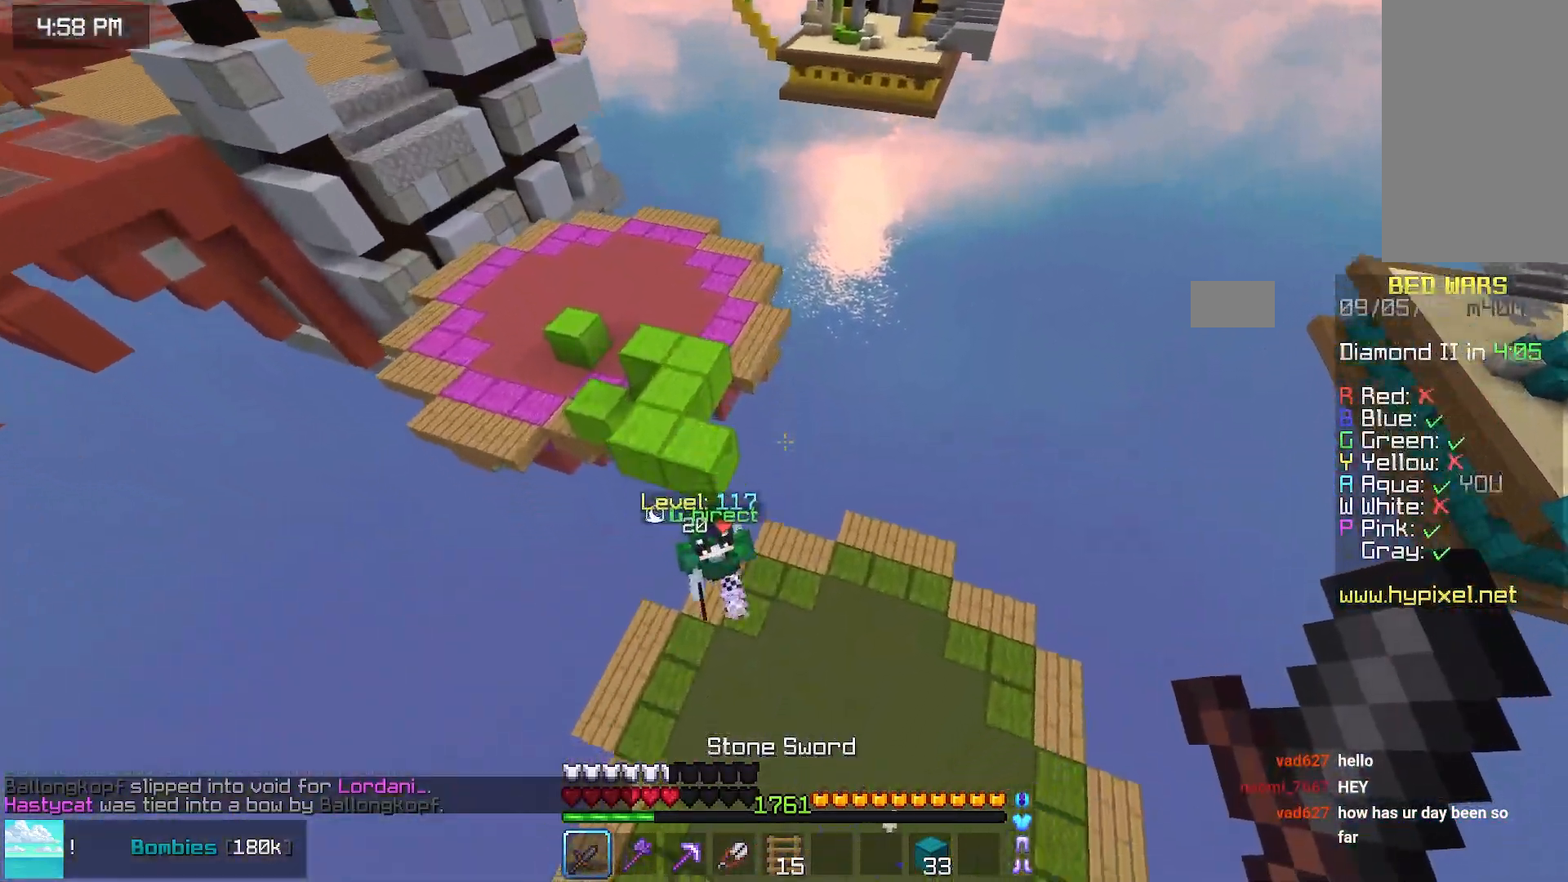
{"keys": ["left"], "mouse": [], "events": [[150, "up", "up"], [233, "down", "down"], [350, "mouse_left", "down"], [433, "down", "up"], [500, "mouse_left", "up"]]}
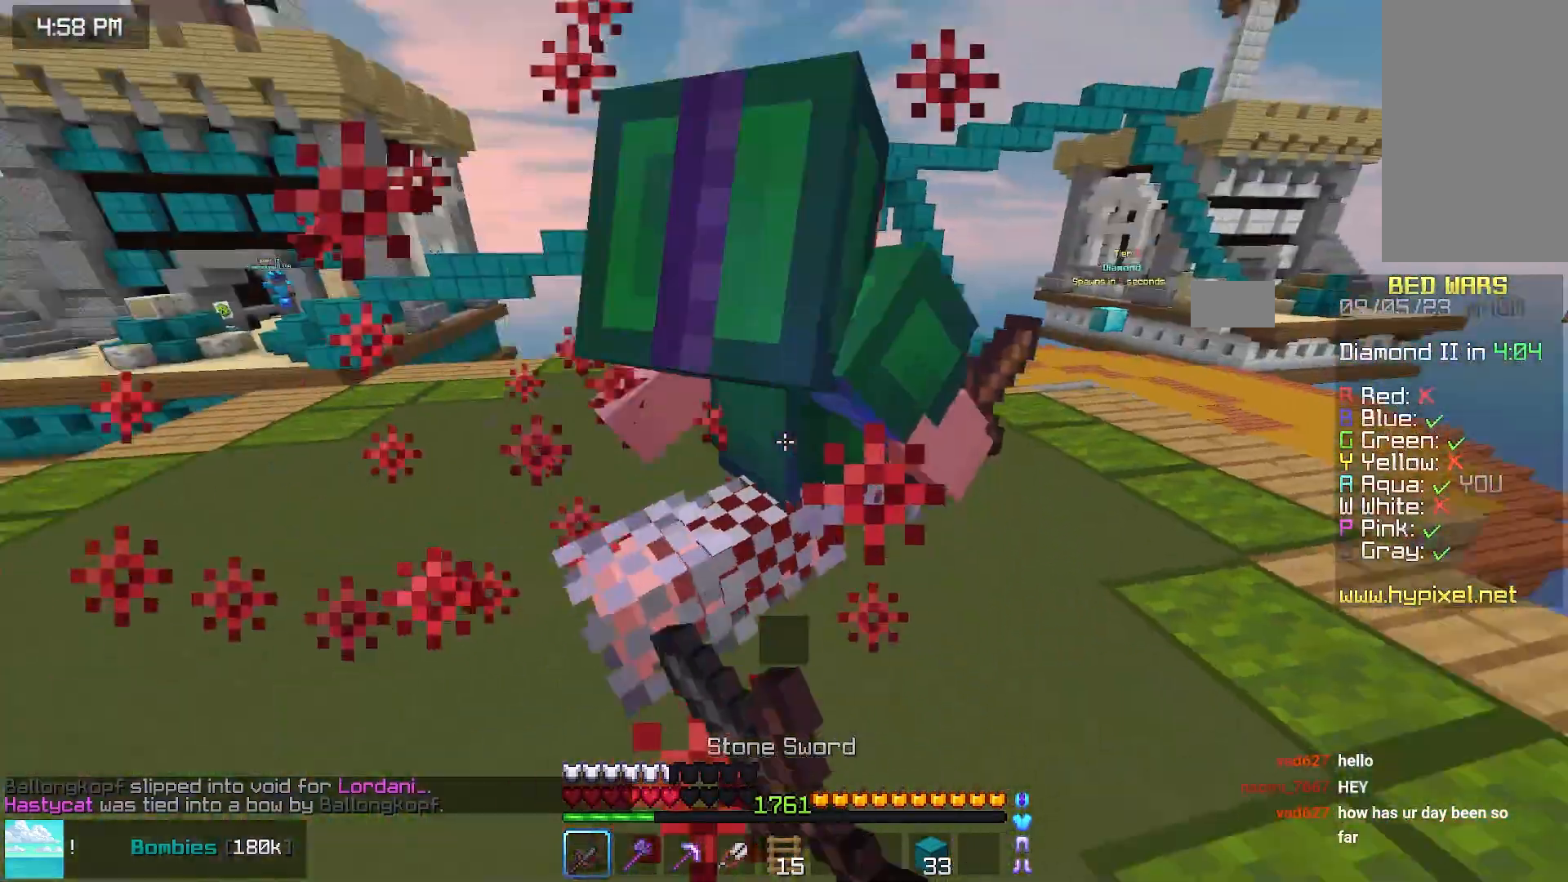
{"keys": ["up"], "mouse": ["left"], "events": [[50, "up", "down"], [150, "left", "up"], [217, "mouse_left", "down"]]}
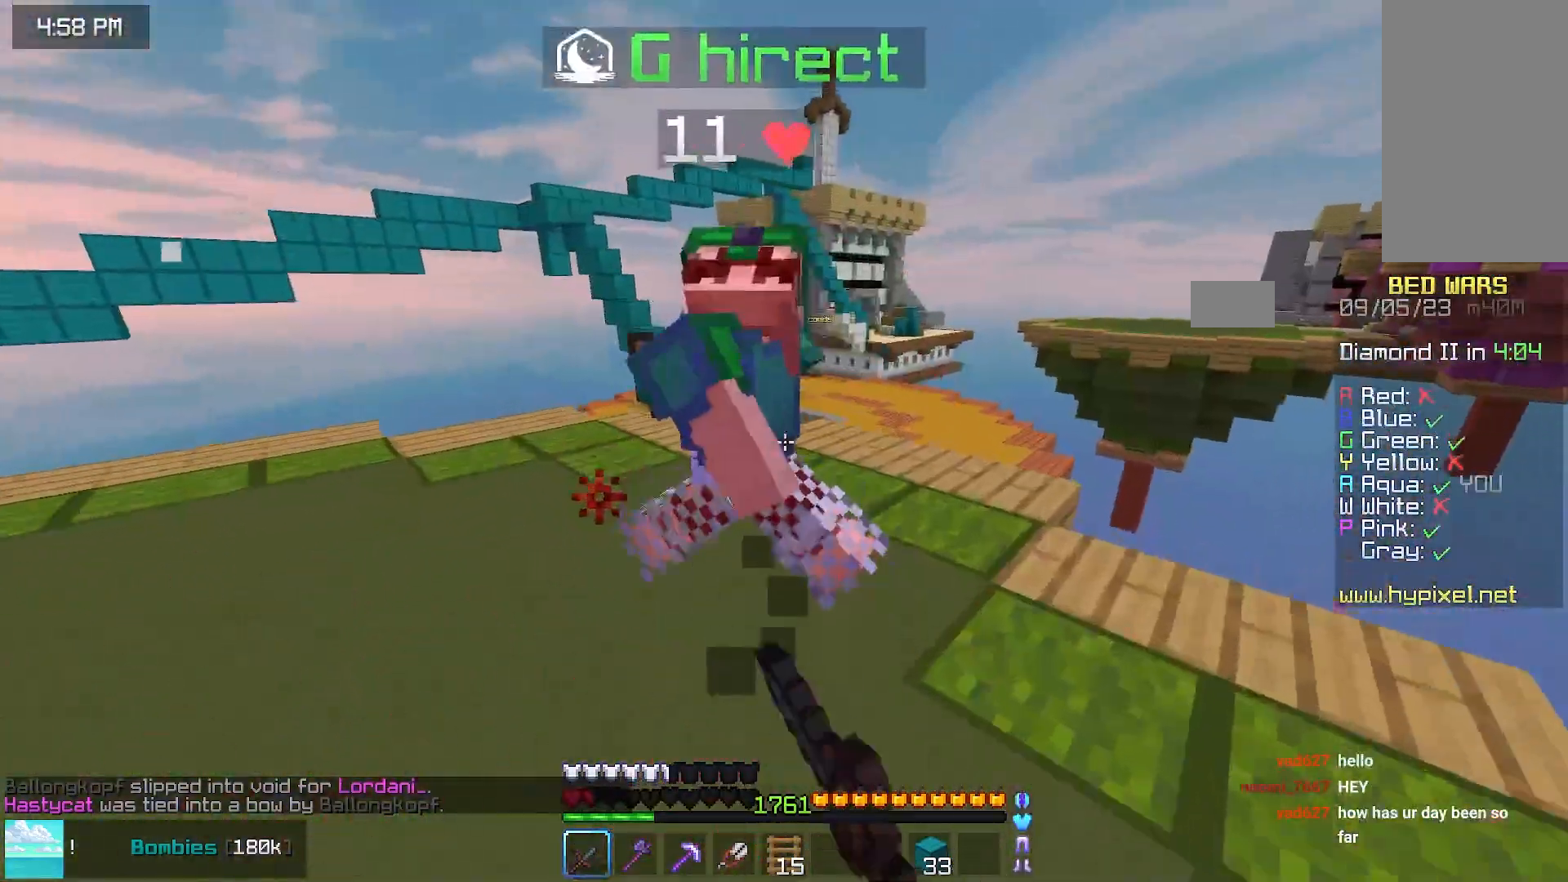
{"keys": ["up"], "mouse": ["left"], "events": []}
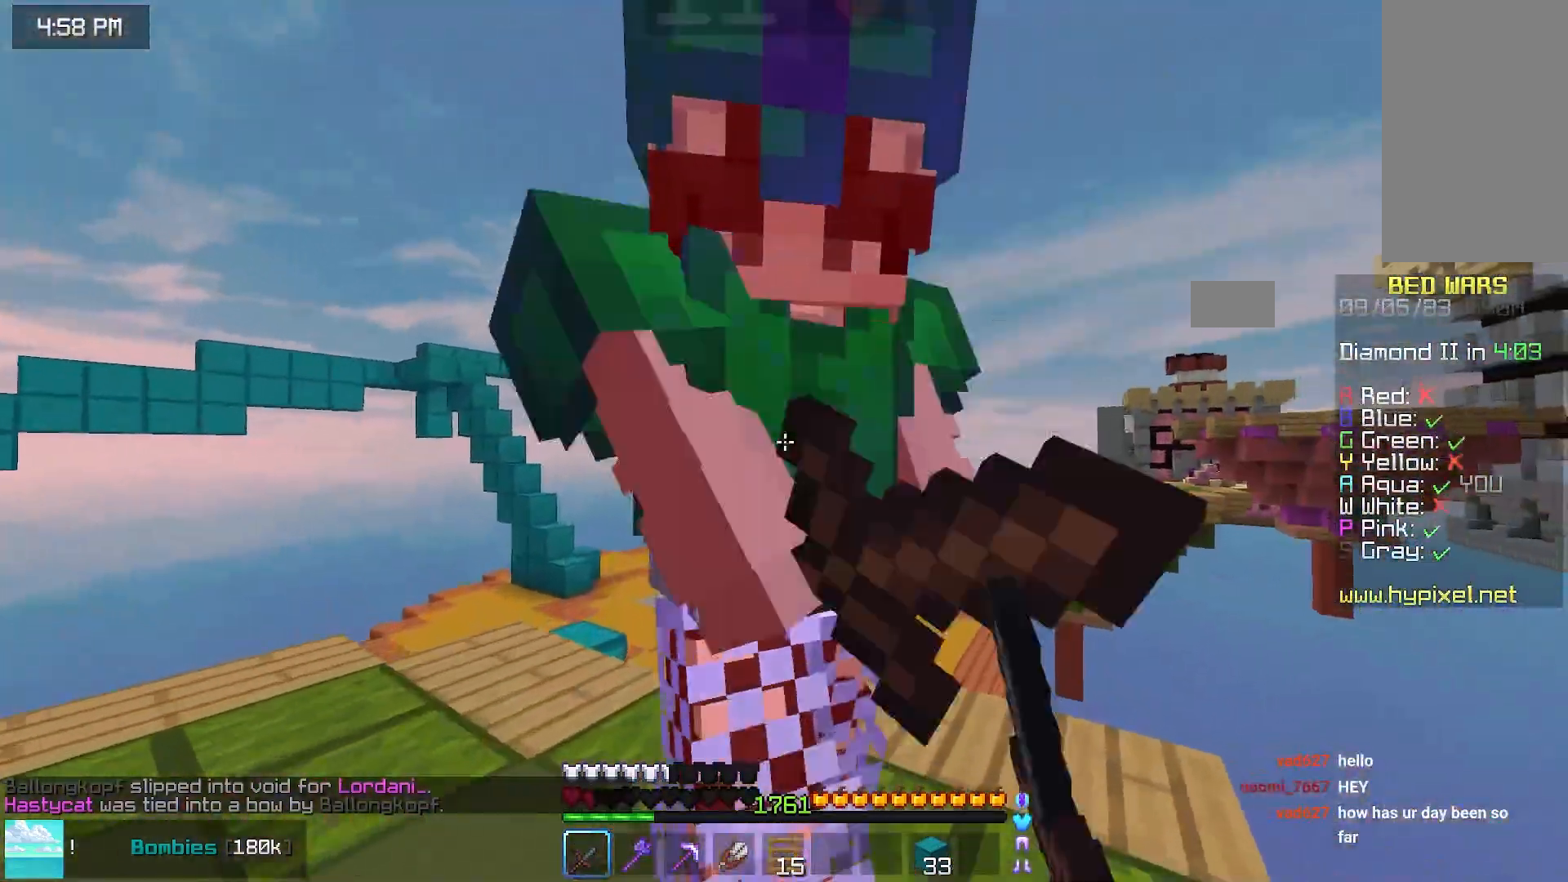
{"keys": ["up"], "mouse": ["left"], "events": []}
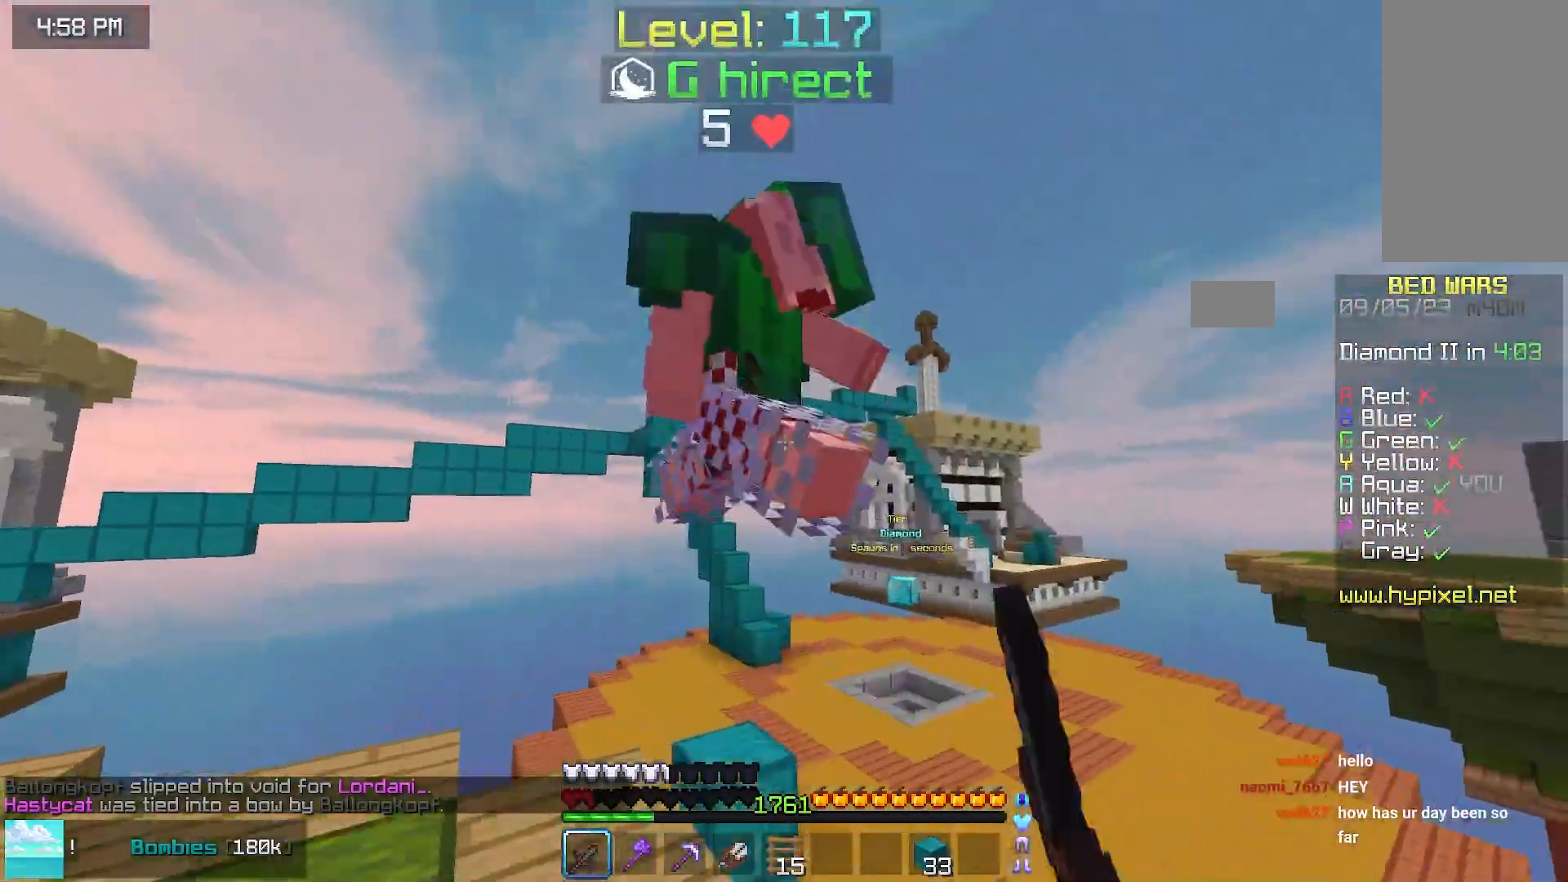
{"keys": ["down"], "mouse": [], "events": [[167, "left", "down"], [383, "down", "down"], [433, "up", "up"], [483, "left", "up"], [483, "mouse_left", "up"]]}
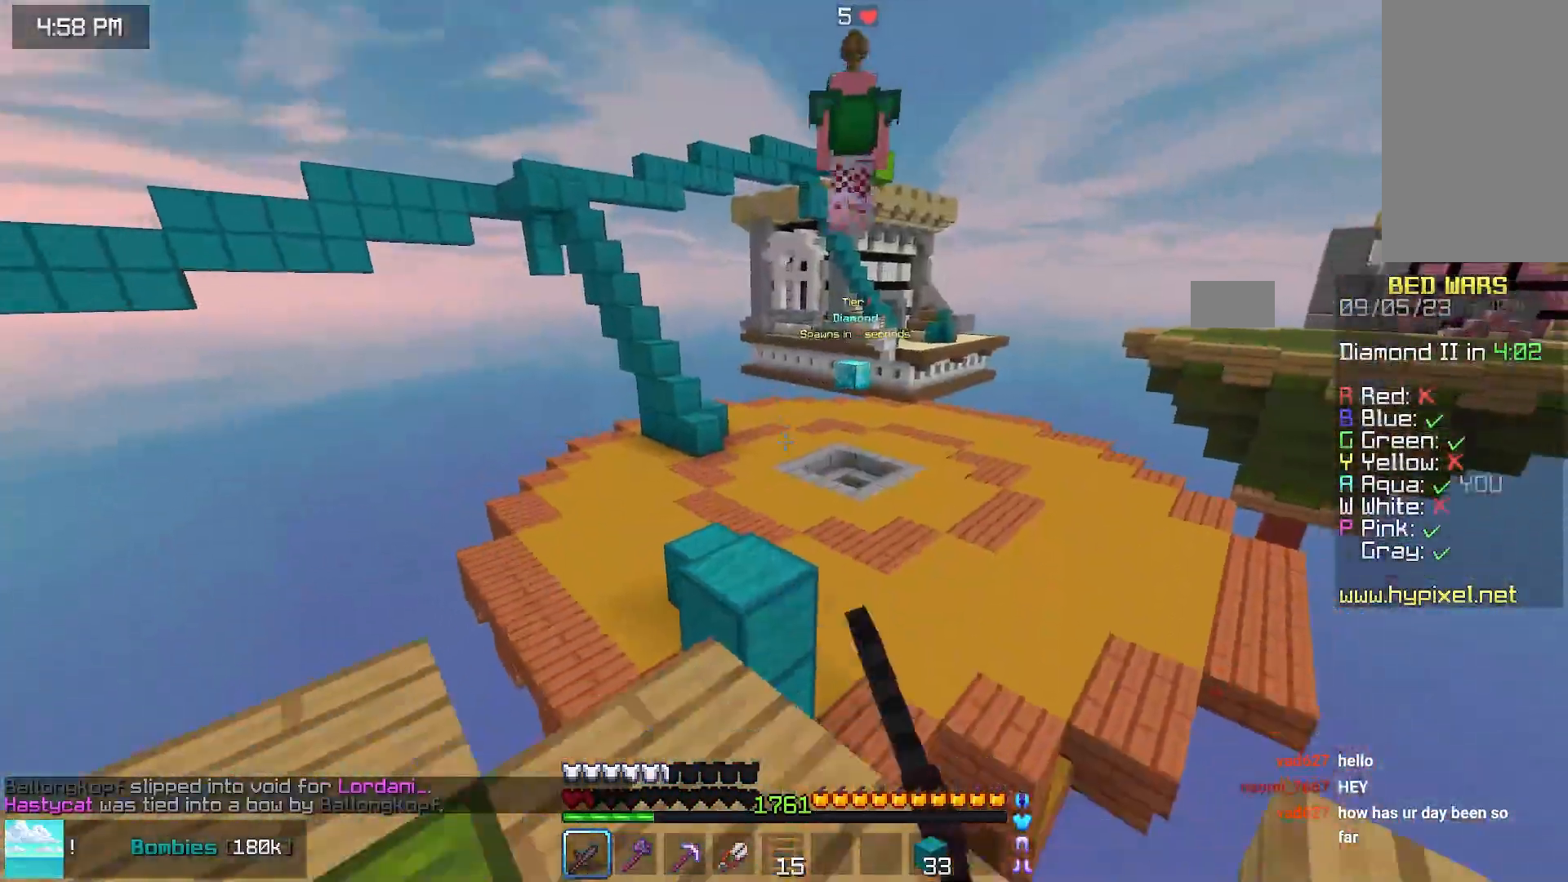
{"keys": ["space", "up"], "mouse": [], "events": [[133, "down", "up"], [133, "up", "down"], [350, "left", "down"], [500, "left", "up"], [500, "space", "down"]]}
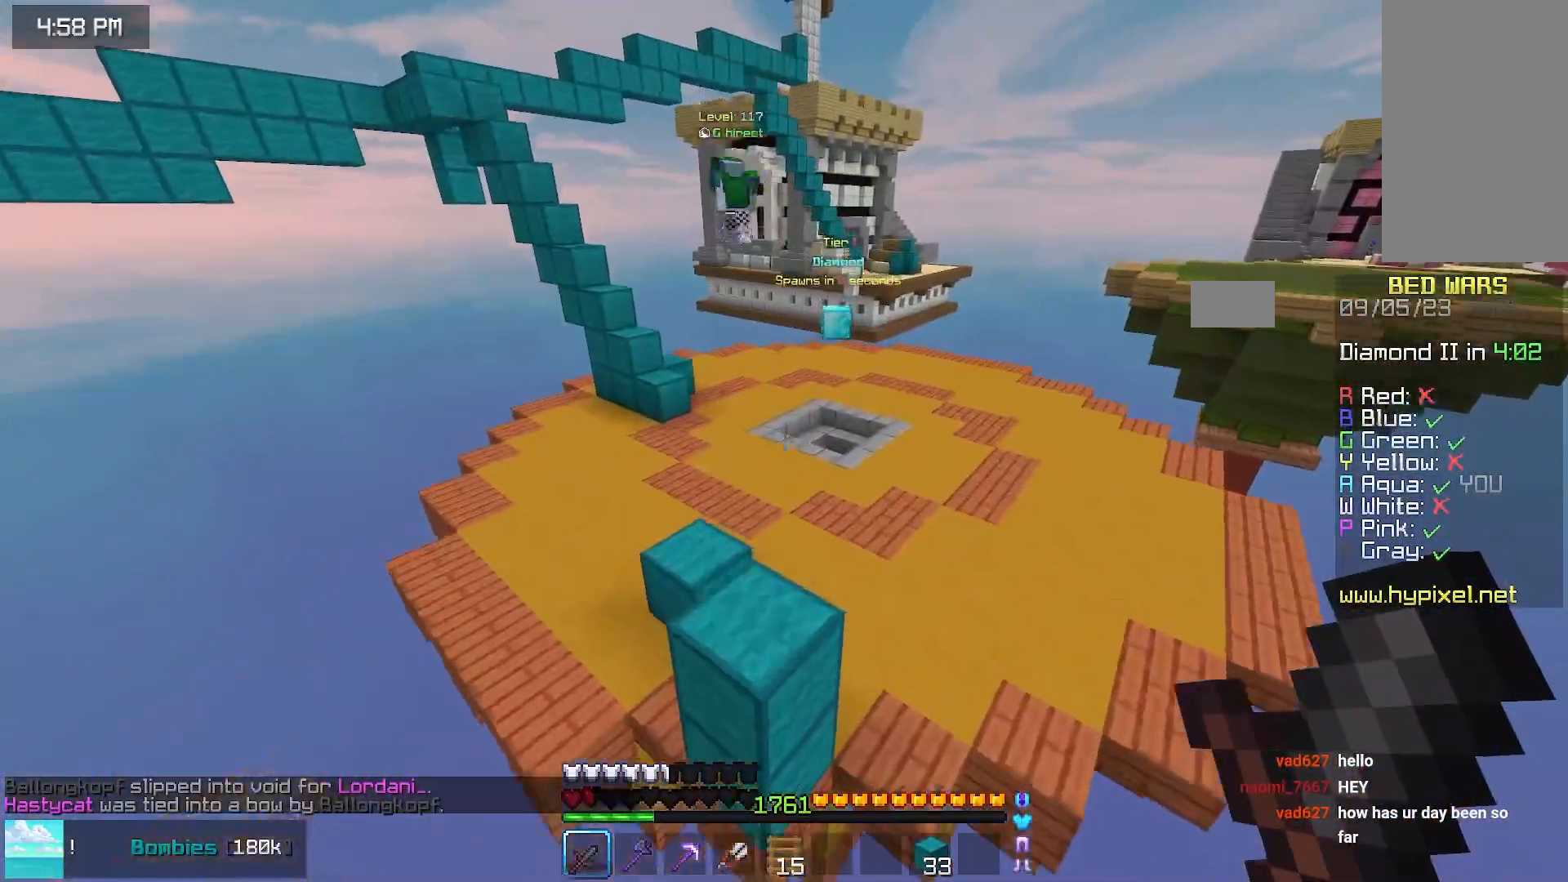
{"keys": ["up"], "mouse": [], "events": [[267, "space", "up"]]}
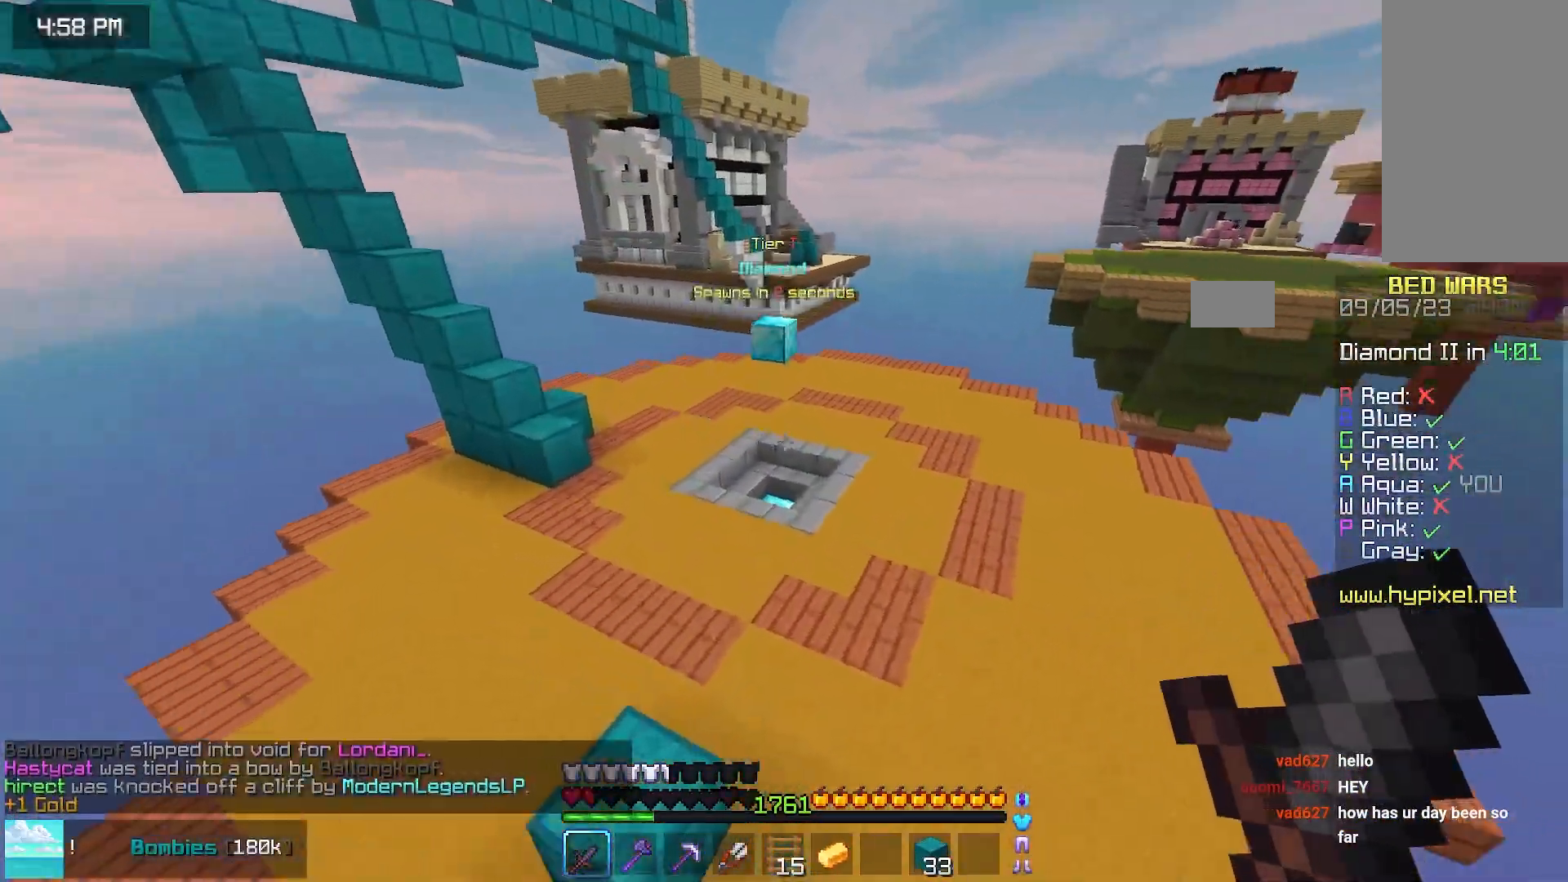
{"keys": ["space", "up"], "mouse": [], "events": [[67, "space", "down"]]}
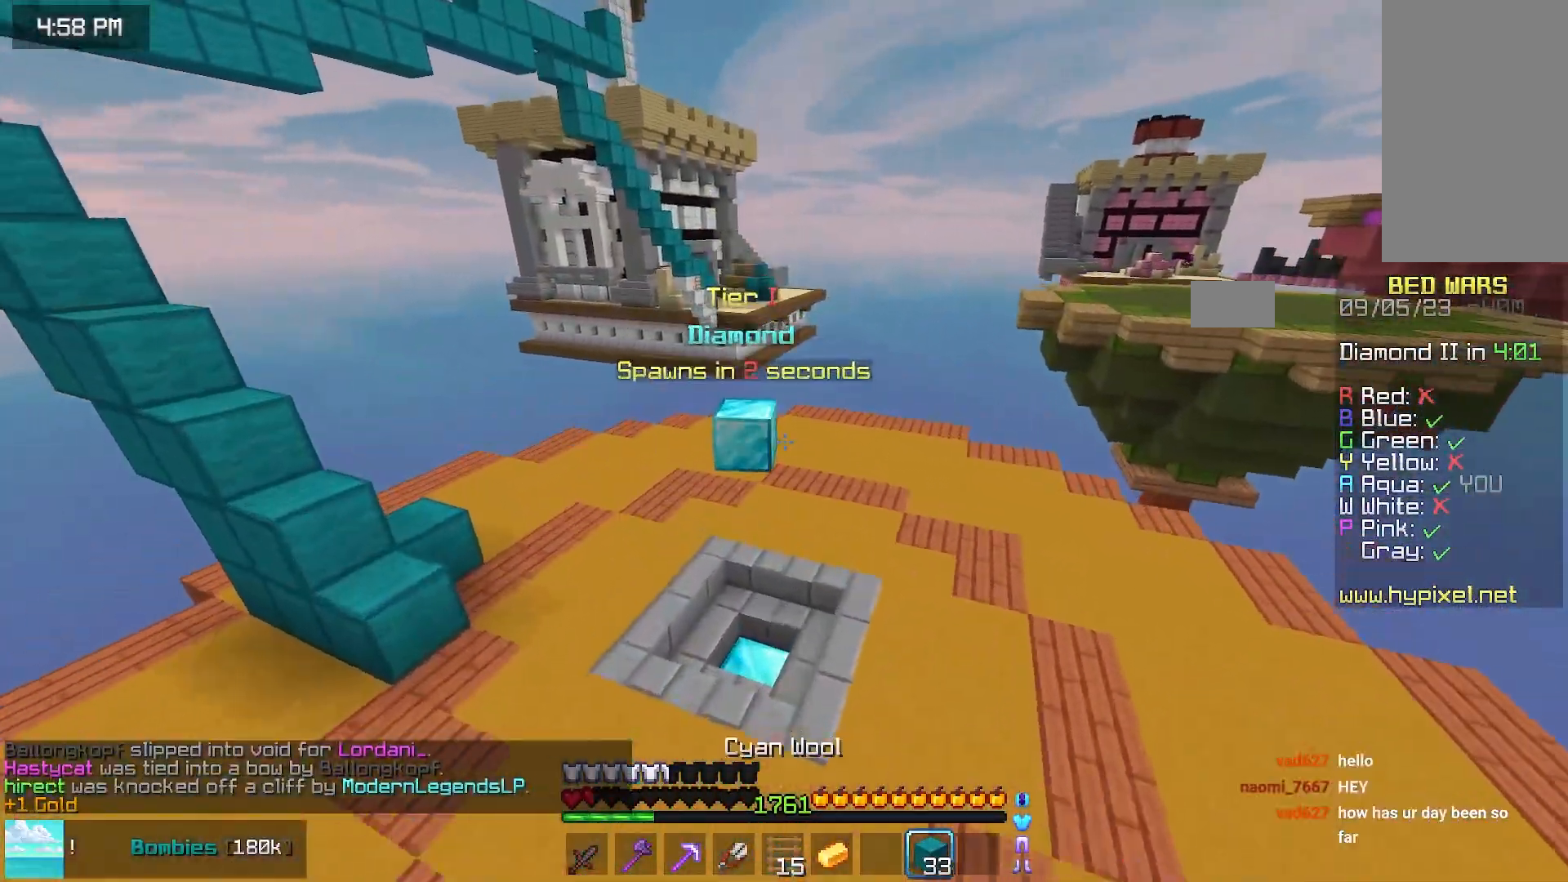
{"keys": ["up"], "mouse": [], "events": [[100, "space", "up"]]}
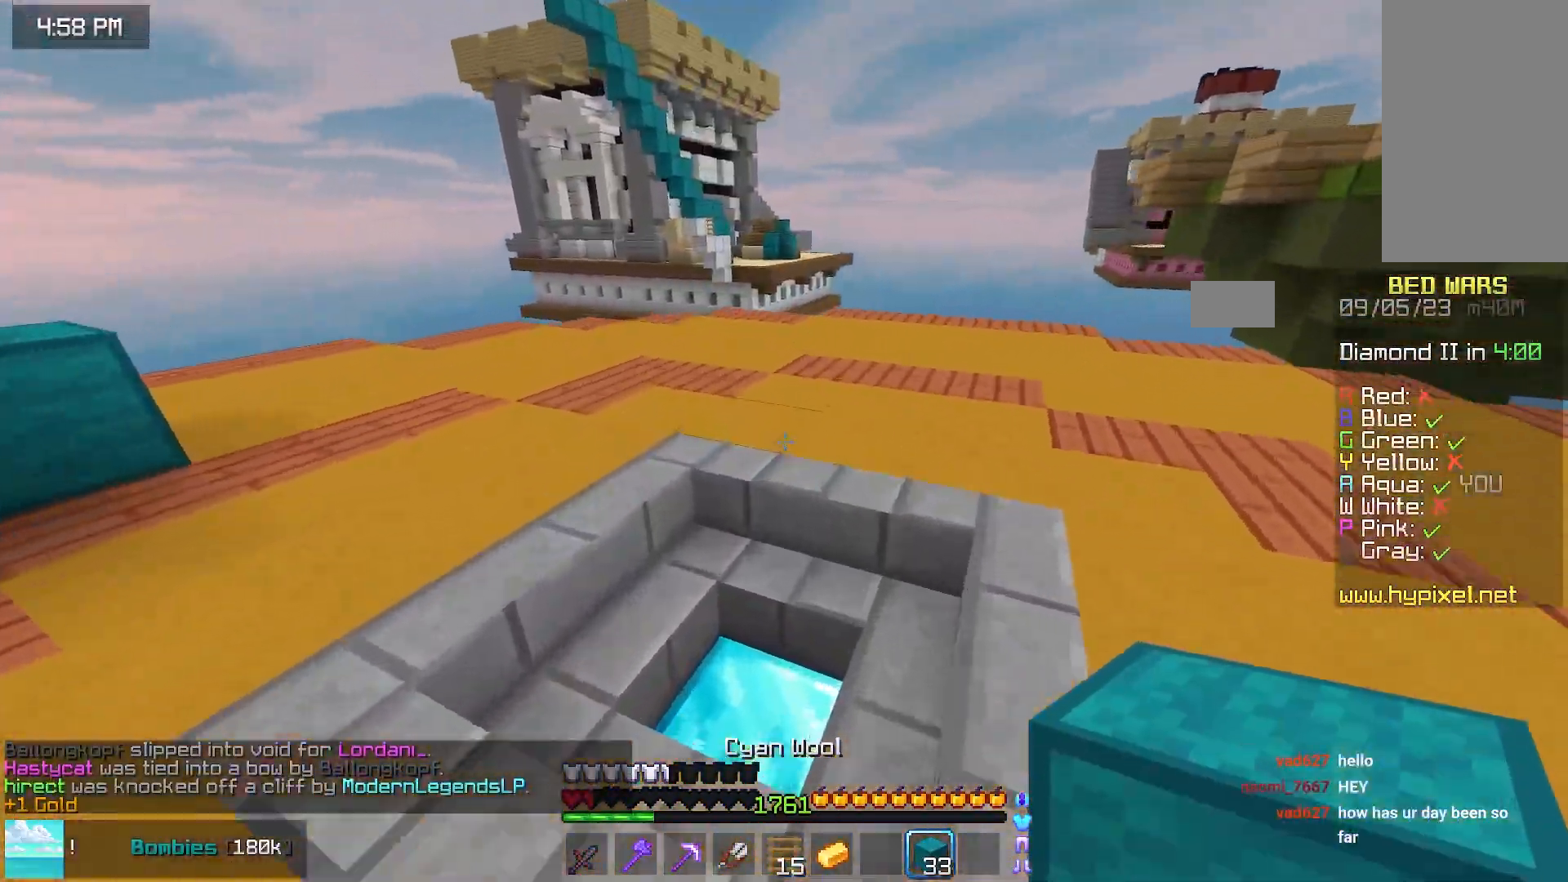
{"keys": ["right"], "mouse": [], "events": [[317, "up", "up"], [433, "right", "down"]]}
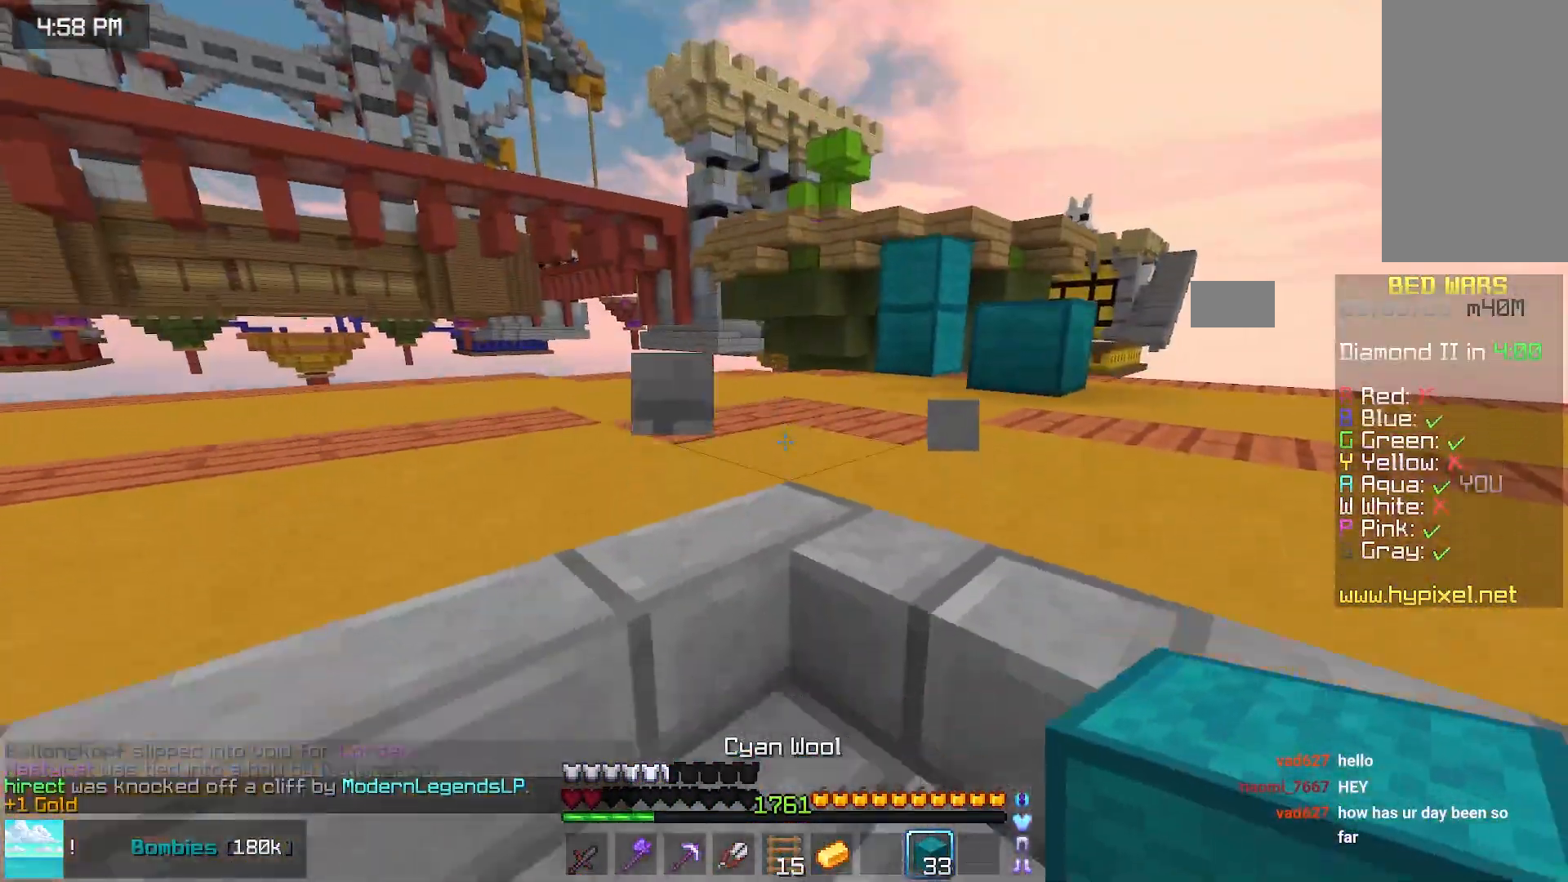
{"keys": [], "mouse": [], "events": [[33, "down", "down"], [83, "right", "up"], [350, "down", "up"]]}
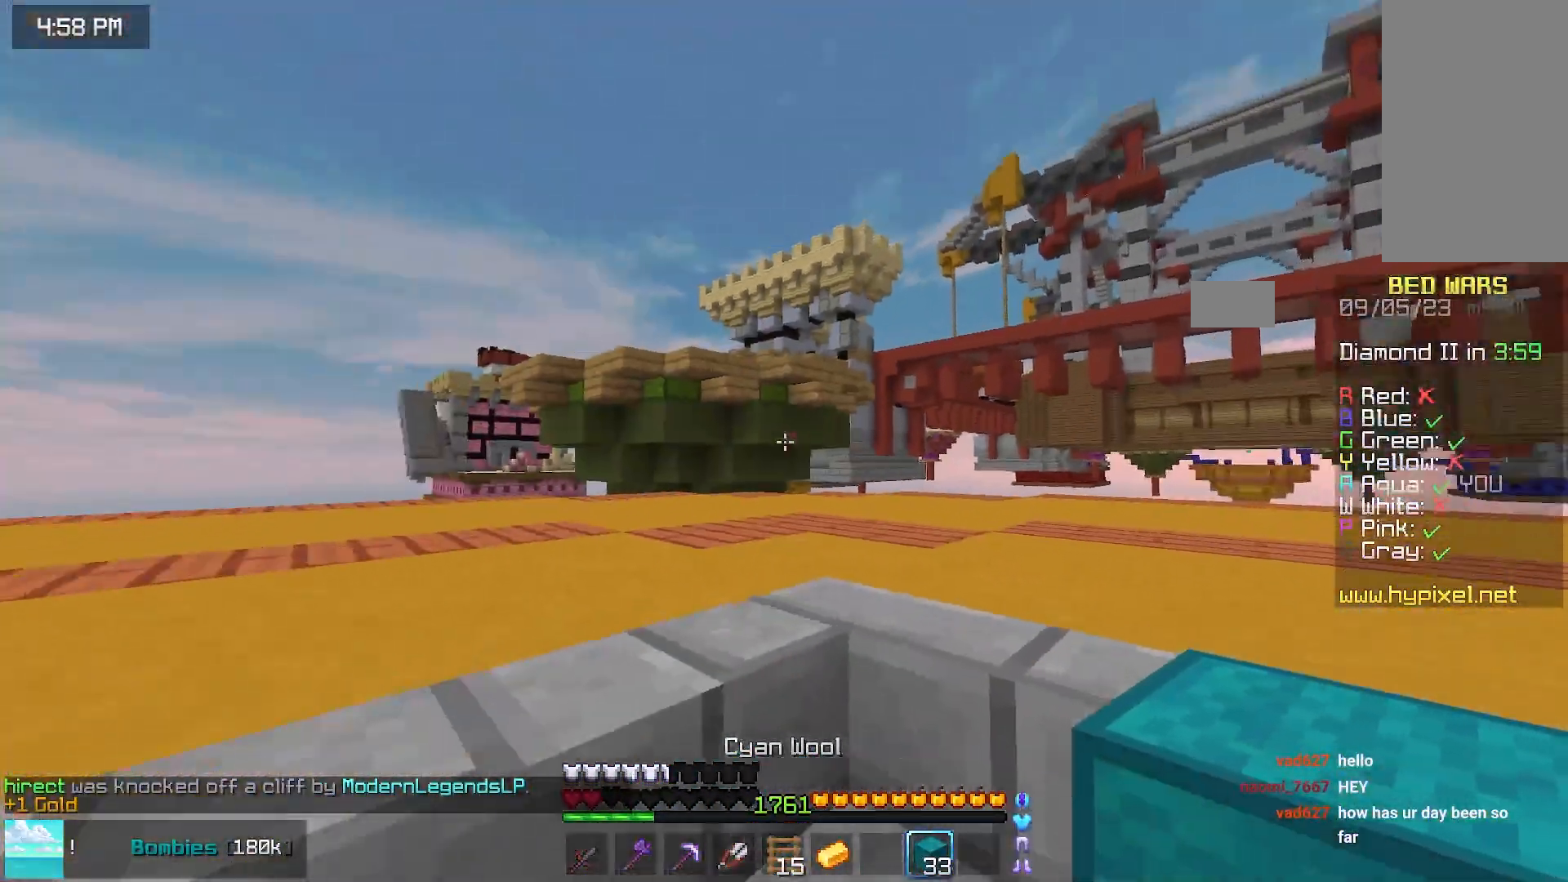
{"keys": ["left", "up"], "mouse": [], "events": [[100, "right", "down"], [217, "up", "down"], [317, "right", "up"], [350, "left", "down"]]}
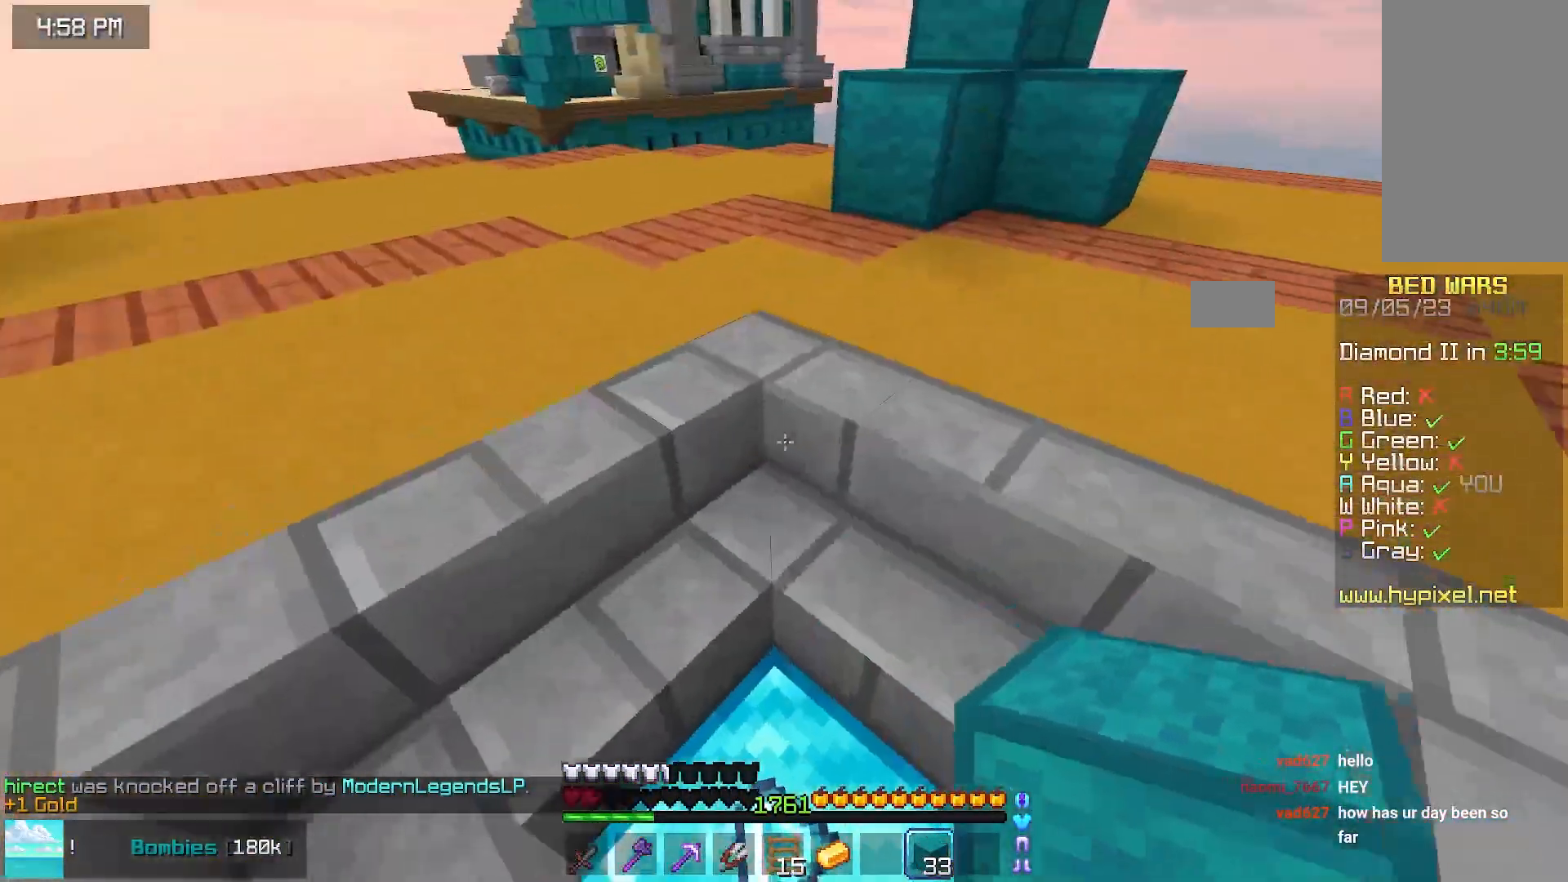
{"keys": ["up"], "mouse": [], "events": [[67, "left", "up"]]}
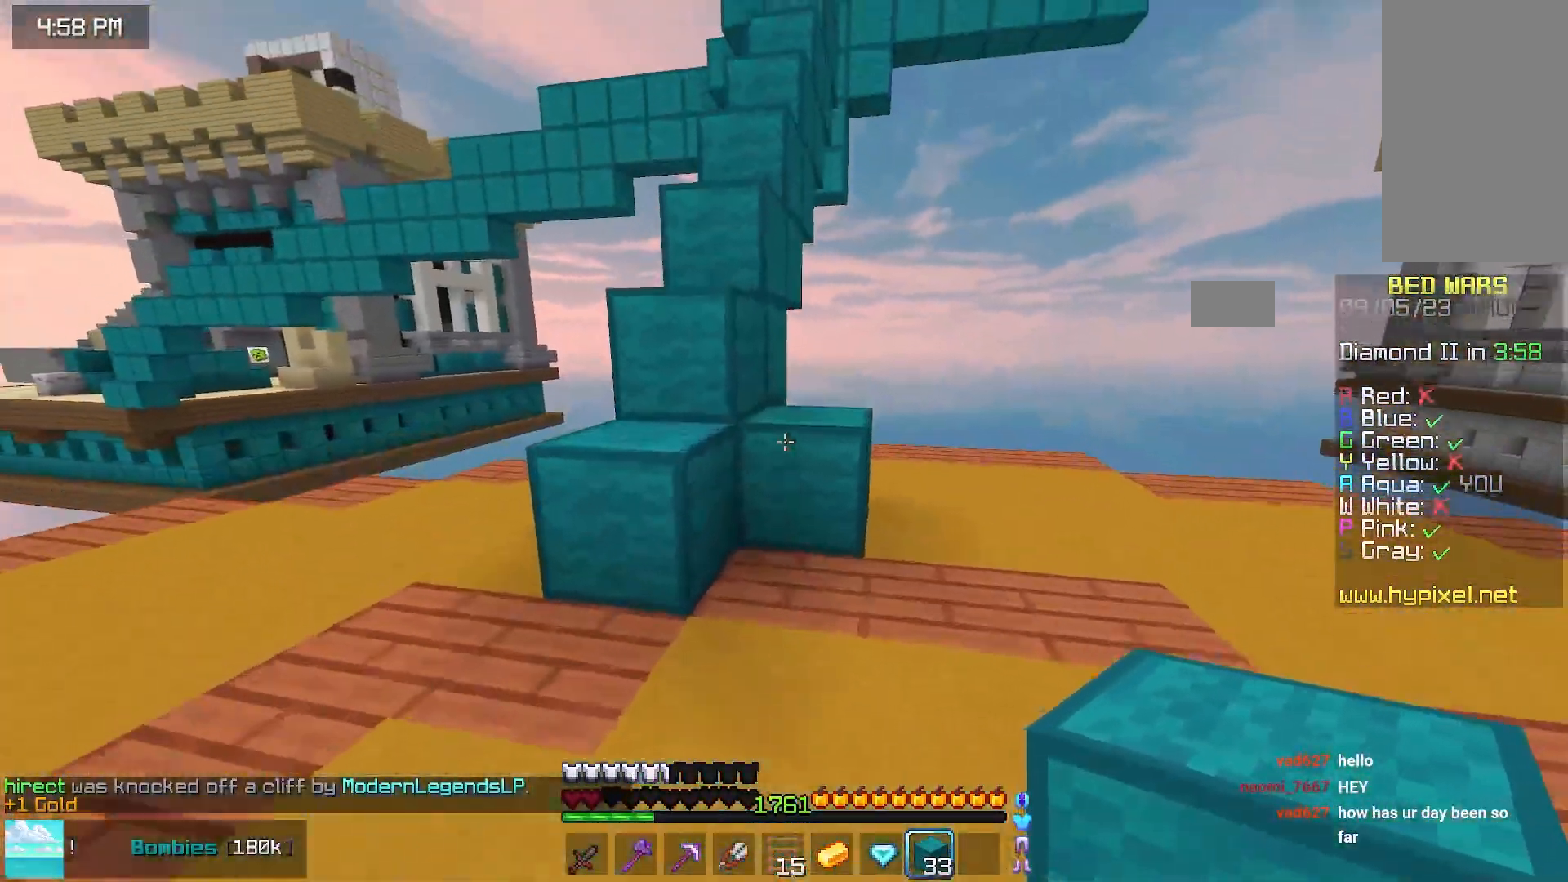
{"keys": ["left", "up"], "mouse": [], "events": [[100, "left", "down"], [150, "space", "down"], [250, "left", "up"], [350, "left", "down"], [400, "space", "up"]]}
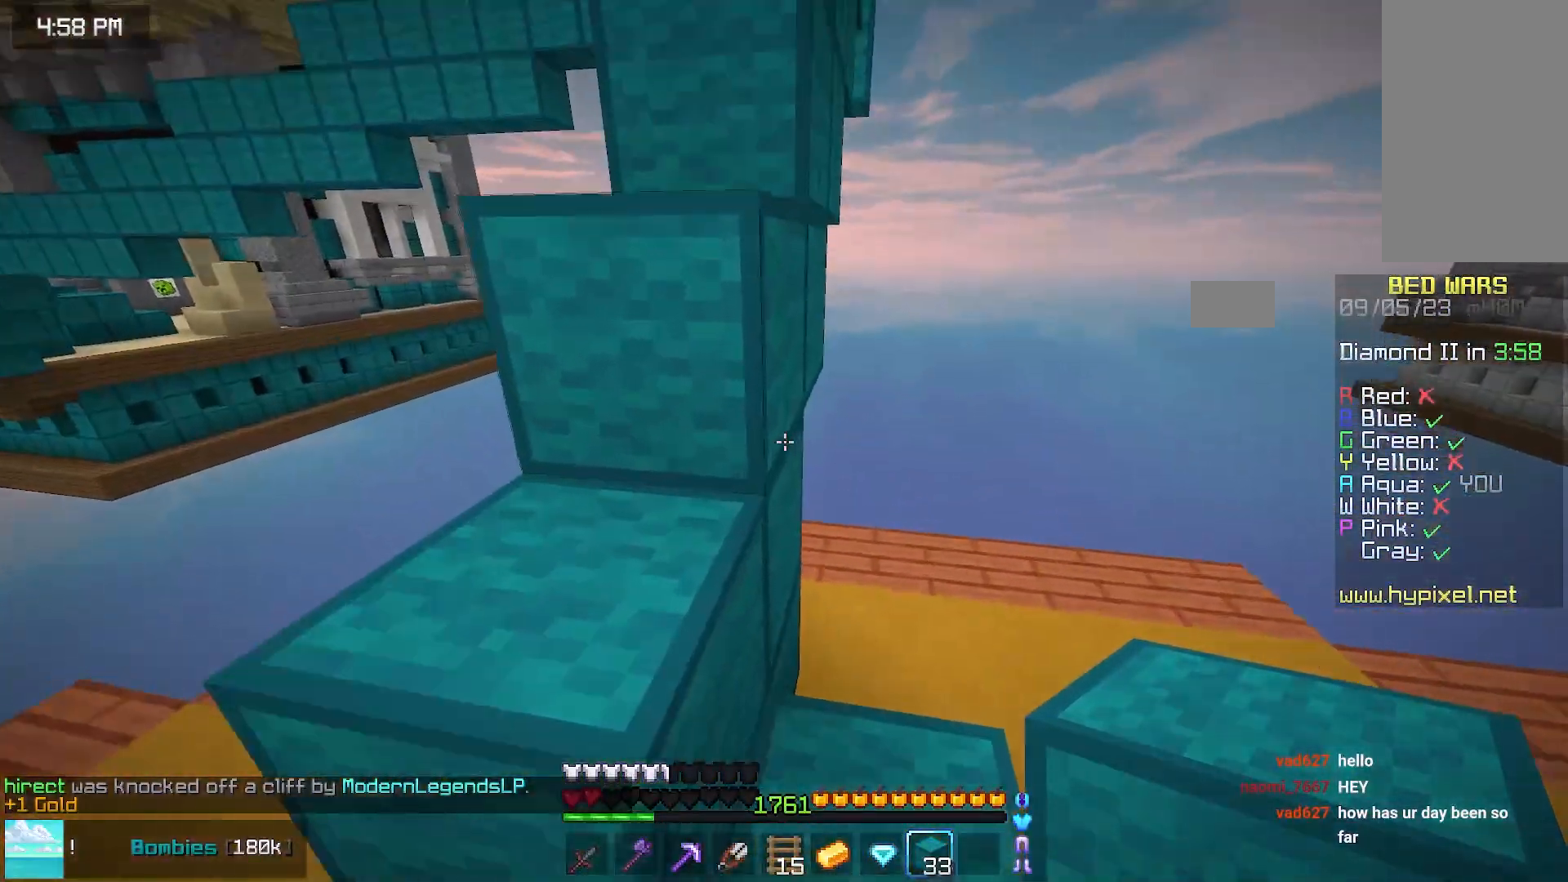
{"keys": ["up"], "mouse": [], "events": [[67, "left", "up"], [67, "space", "down"], [367, "space", "up"]]}
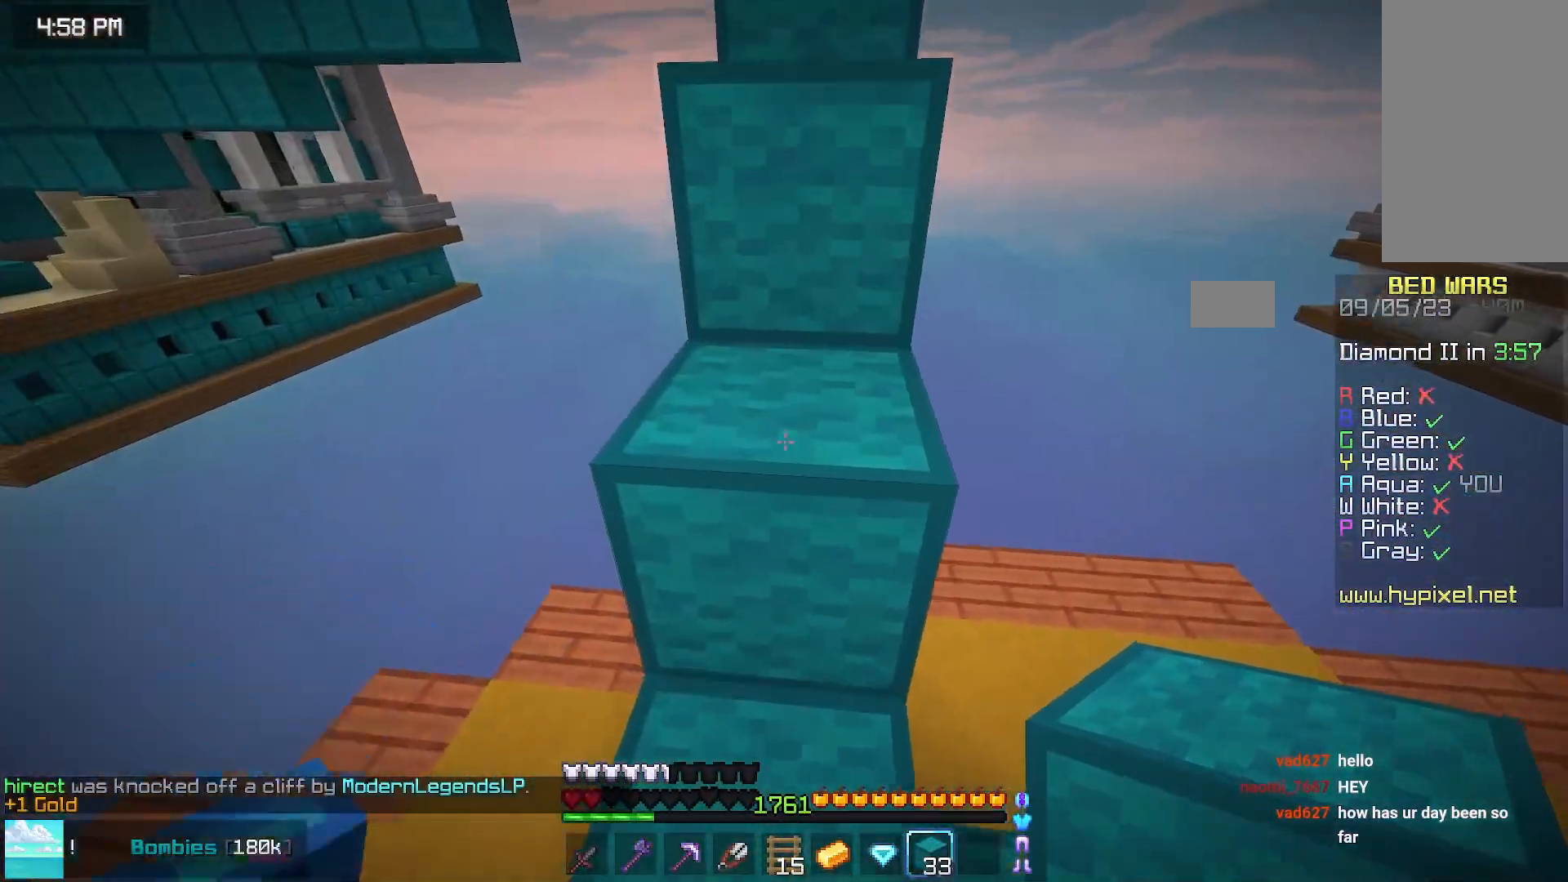
{"keys": ["space", "up"], "mouse": [], "events": [[33, "space", "down"], [333, "space", "up"], [450, "space", "down"]]}